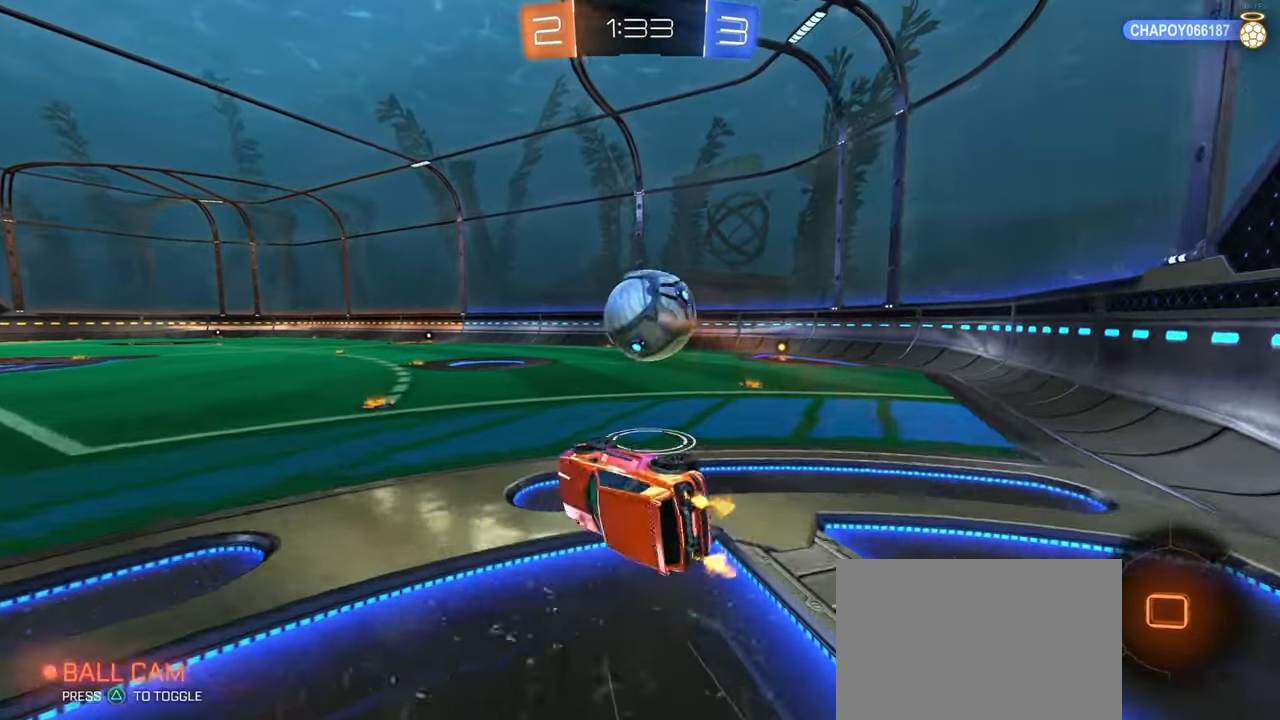
Gameplay with a controller (PlayStation layout); each line is a JSON object with the inputs held at the frame after it. "events" lists button and stick changes between this image and that frame as [ms after this image, input, new state], when the widget could be followed in between. Not read: R2.
{"buttons": [], "left_stick": "center", "right_stick": "center", "events": [[34, "SQUARE", "up"], [134, "TRIANGLE", "down"], [150, "left_stick", "center"], [234, "TRIANGLE", "up"], [234, "left_stick", "left"], [350, "left_stick", "center"]]}
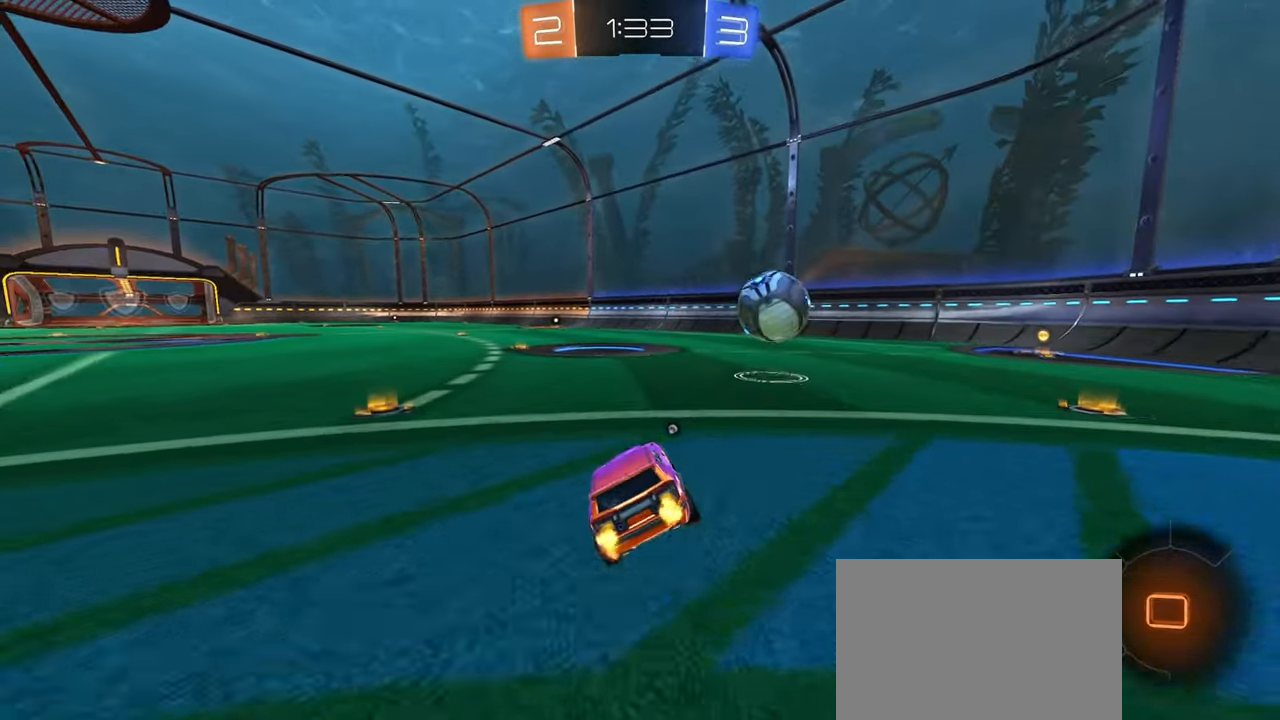
{"buttons": ["SQUARE"], "left_stick": "down", "right_stick": "center", "events": [[34, "left_stick", "right"], [117, "CROSS", "down"], [134, "left_stick", "up"], [200, "CROSS", "up"], [200, "left_stick", "up-left"], [250, "CROSS", "down"], [300, "SQUARE", "down"], [334, "left_stick", "down"], [350, "CROSS", "up"]]}
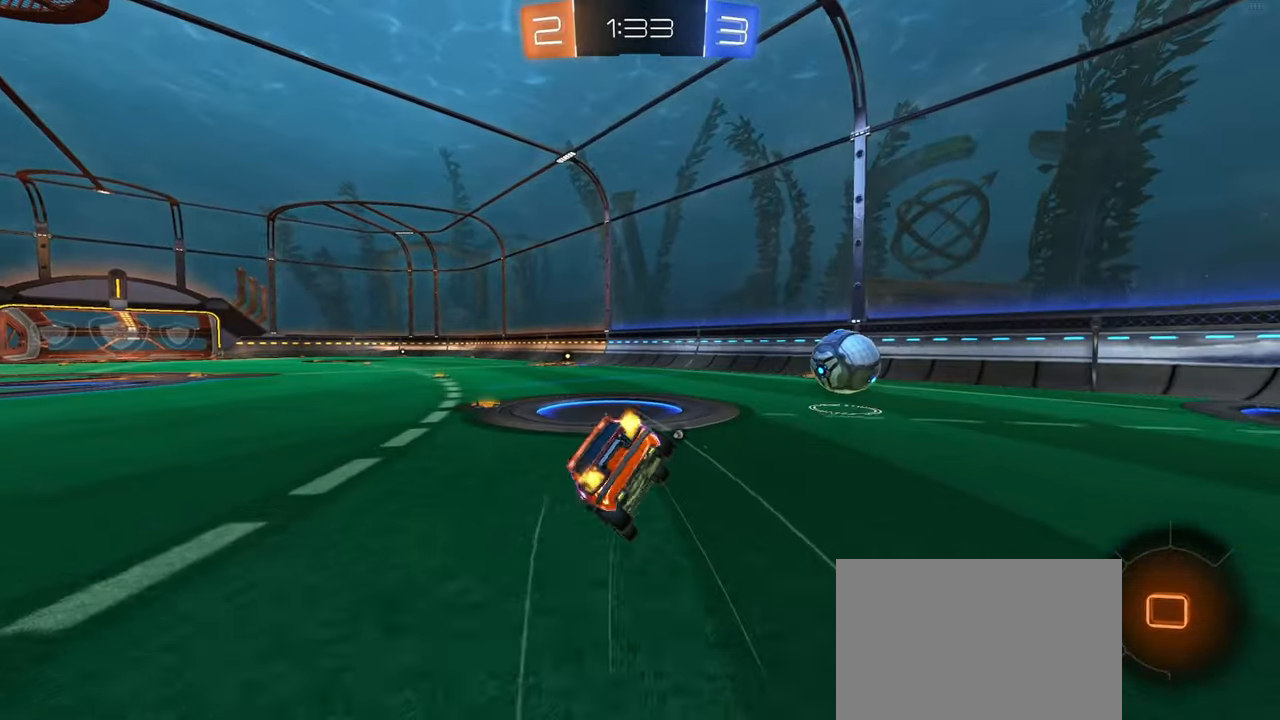
{"buttons": ["SQUARE"], "left_stick": "down-left", "right_stick": "center", "events": [[67, "left_stick", "down-left"]]}
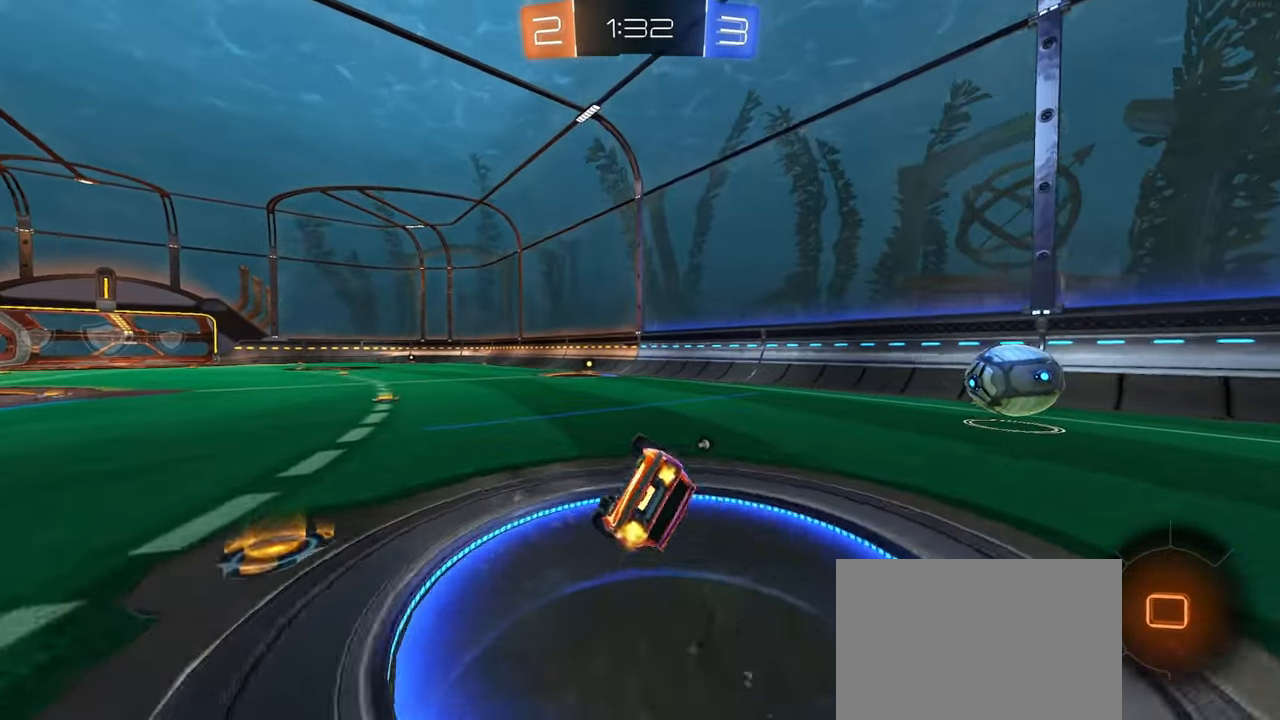
{"buttons": [], "left_stick": "down", "right_stick": "center", "events": [[284, "left_stick", "down"], [300, "SQUARE", "up"], [400, "CROSS", "down"], [450, "CROSS", "up"]]}
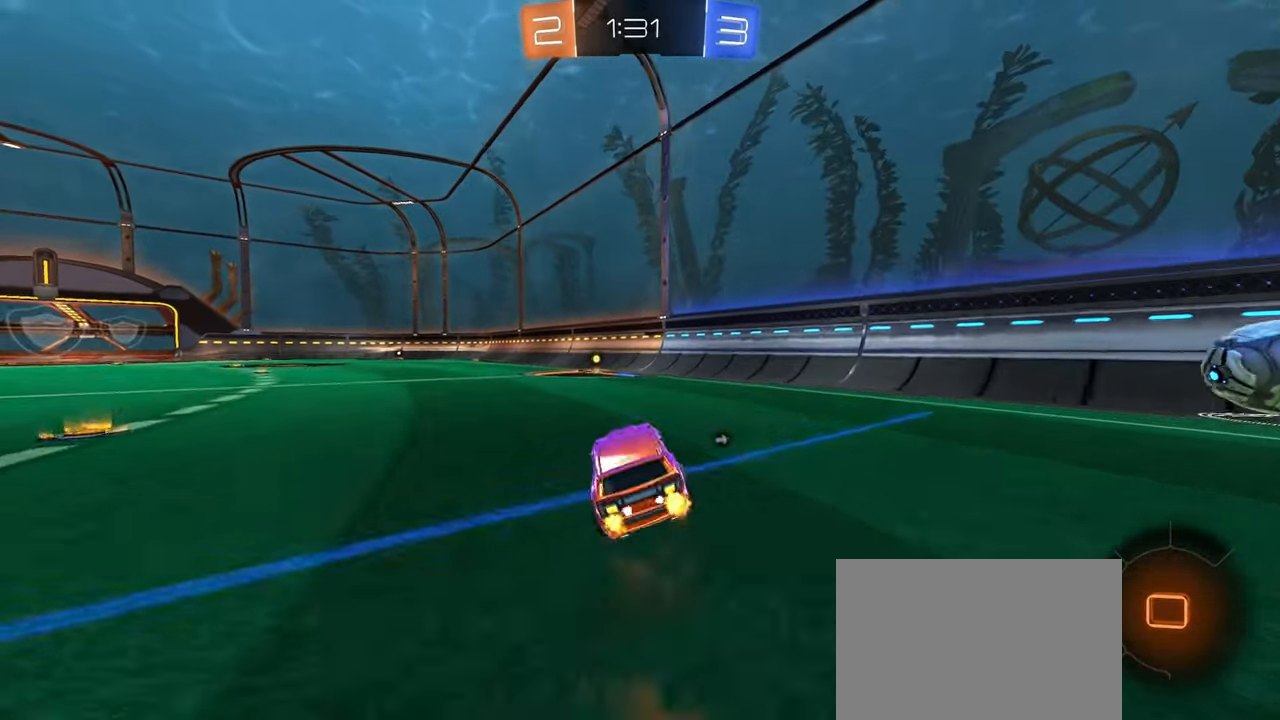
{"buttons": ["TRIANGLE"], "left_stick": "center", "right_stick": "center", "events": [[117, "left_stick", "center"], [467, "TRIANGLE", "down"]]}
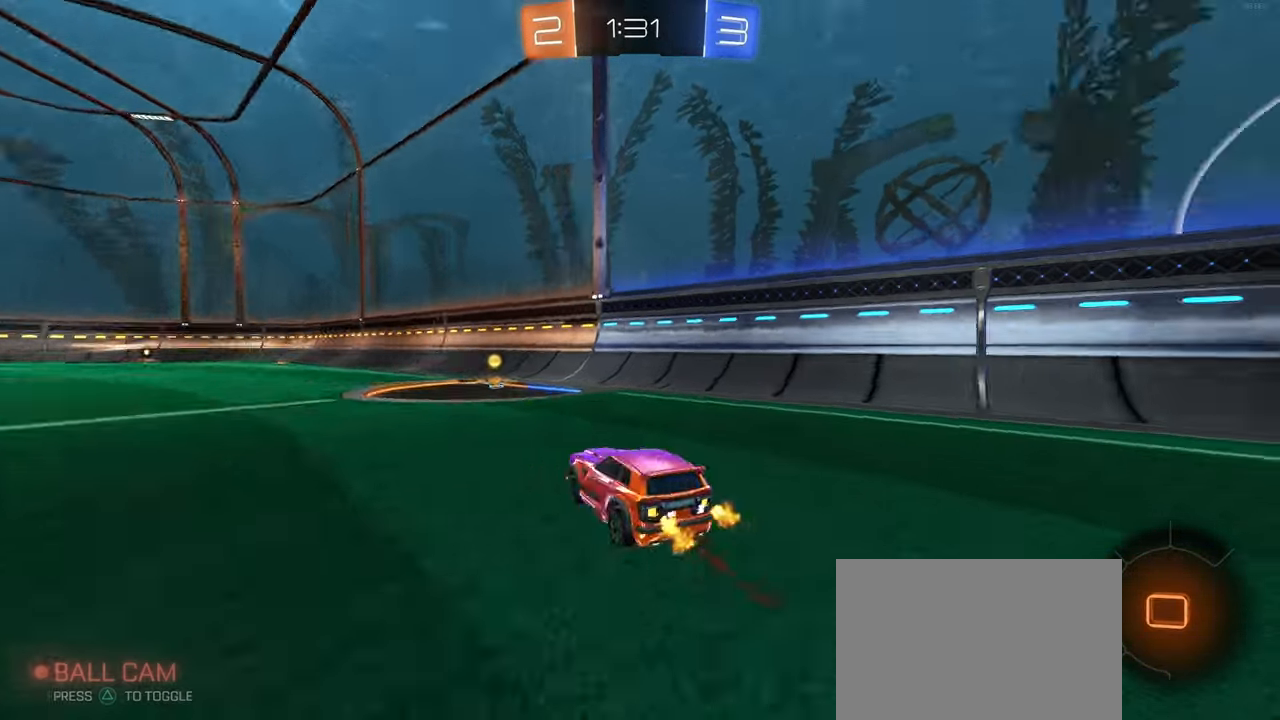
{"buttons": ["R1"], "left_stick": "center", "right_stick": "center", "events": [[50, "left_stick", "right"], [67, "TRIANGLE", "up"], [184, "left_stick", "center"], [317, "left_stick", "left"], [434, "R1", "down"], [484, "left_stick", "center"]]}
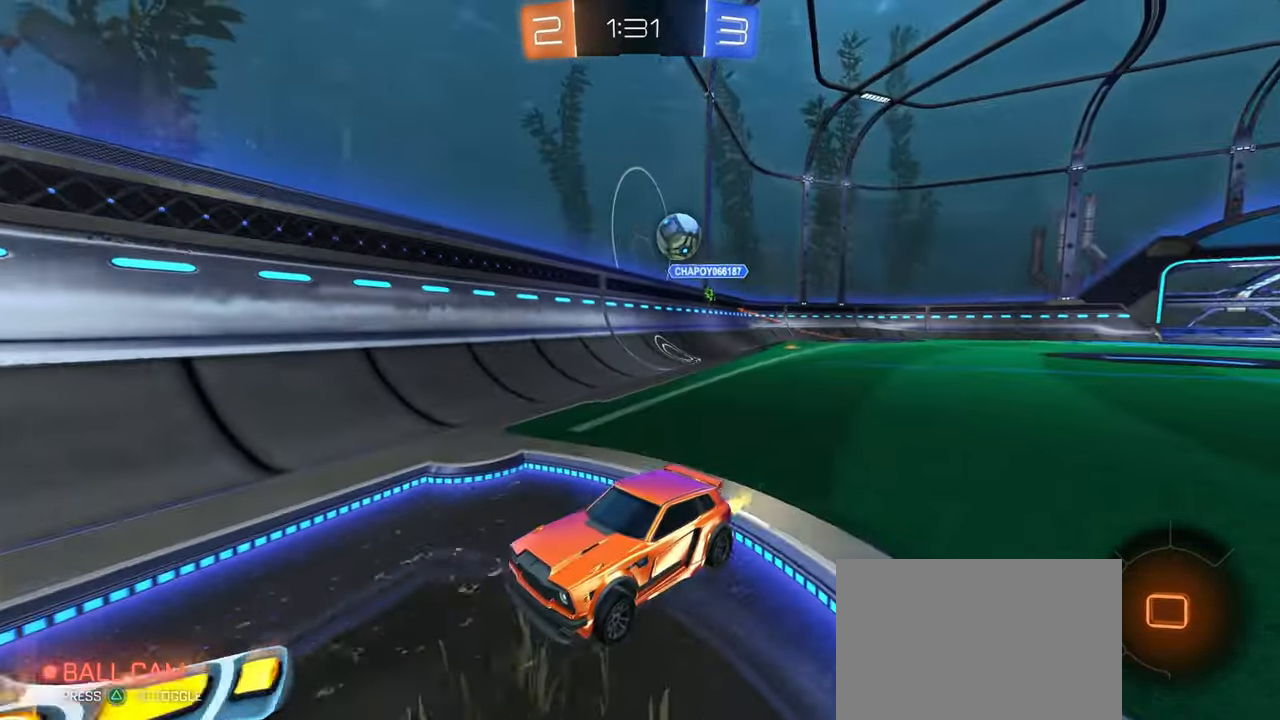
{"buttons": ["R1"], "left_stick": "center", "right_stick": "center", "events": [[334, "left_stick", "left"], [484, "left_stick", "center"]]}
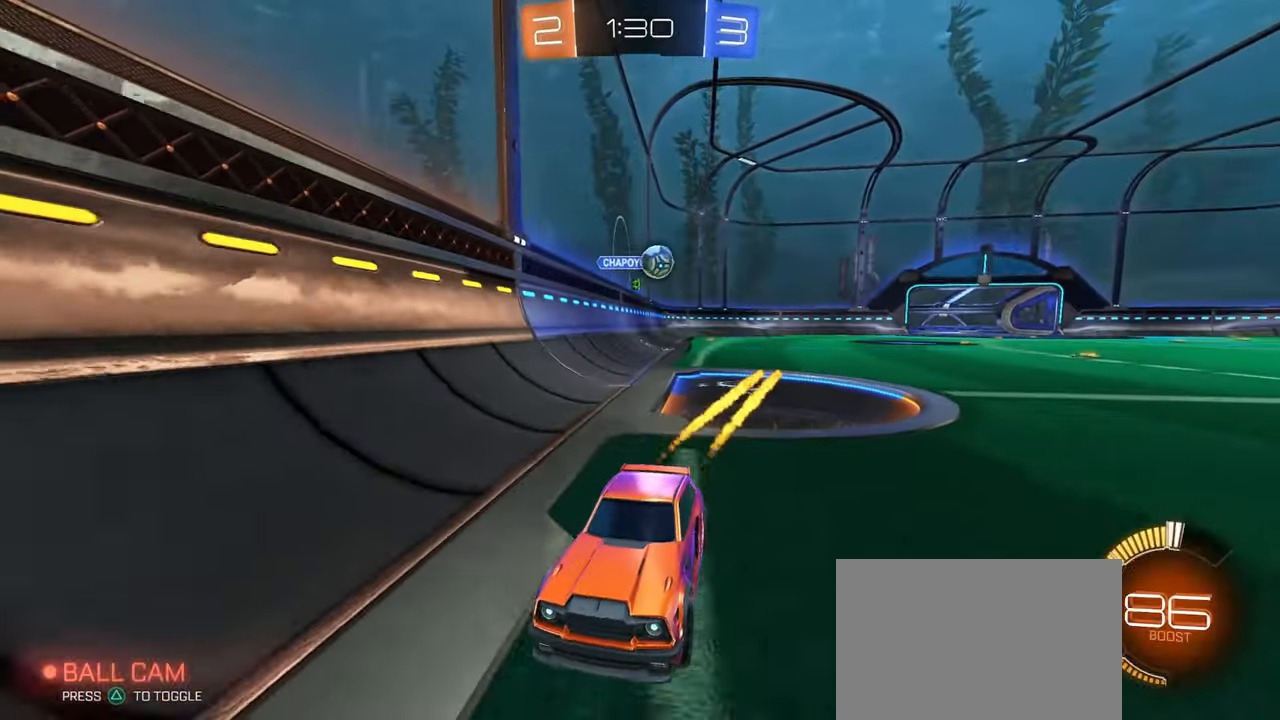
{"buttons": [], "left_stick": "center", "right_stick": "center", "events": [[100, "R1", "up"], [383, "left_stick", "right"], [500, "left_stick", "center"]]}
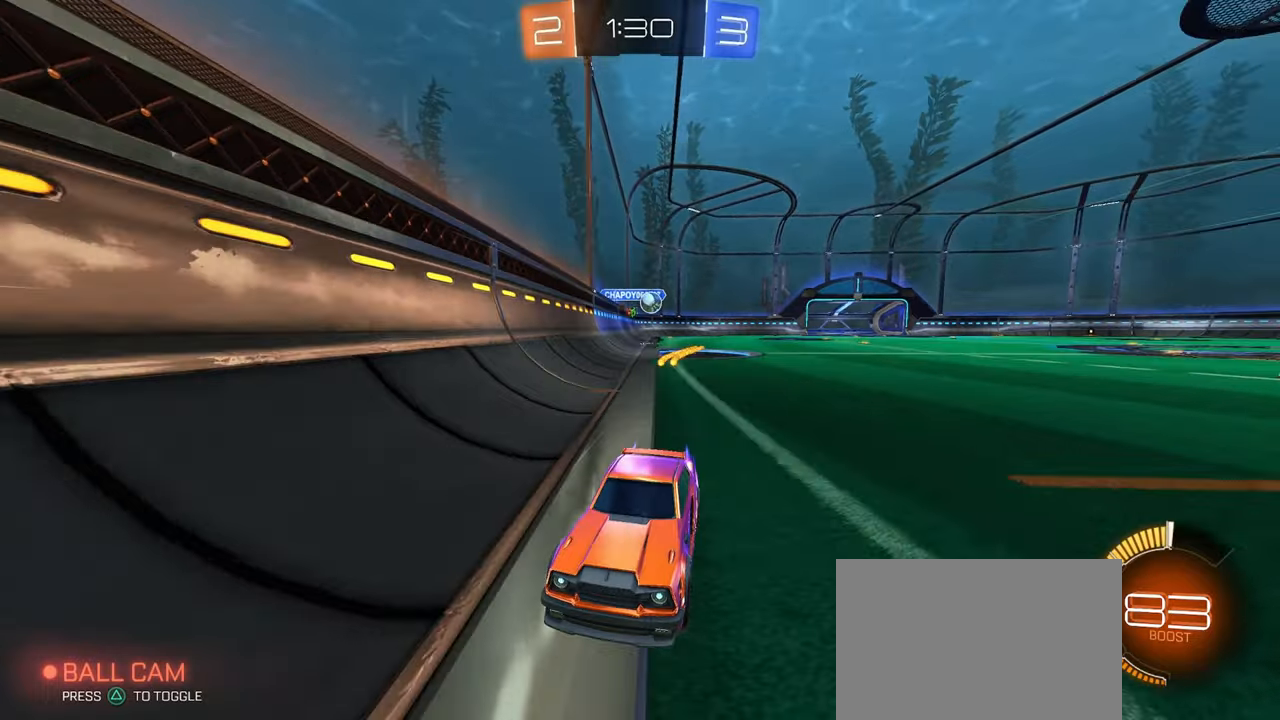
{"buttons": [], "left_stick": "left", "right_stick": "center", "events": [[50, "SQUARE", "down"], [50, "left_stick", "left"], [233, "SQUARE", "up"]]}
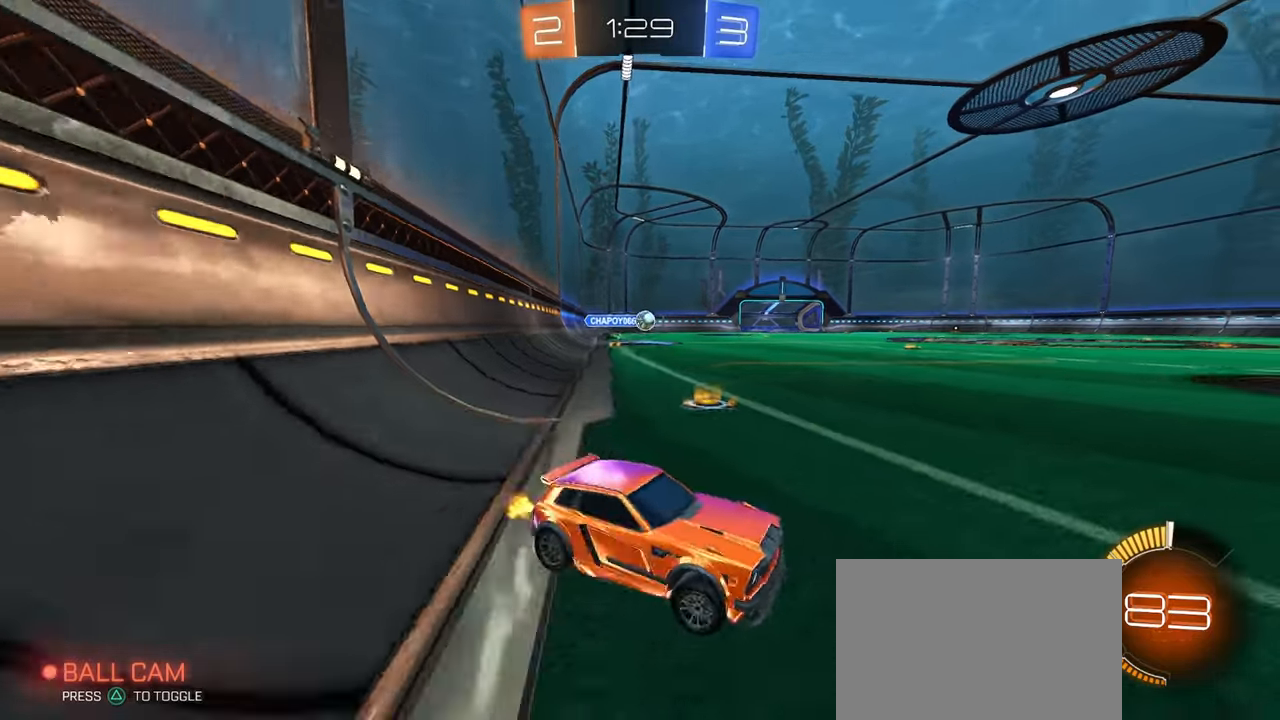
{"buttons": [], "left_stick": "left", "right_stick": "center", "events": []}
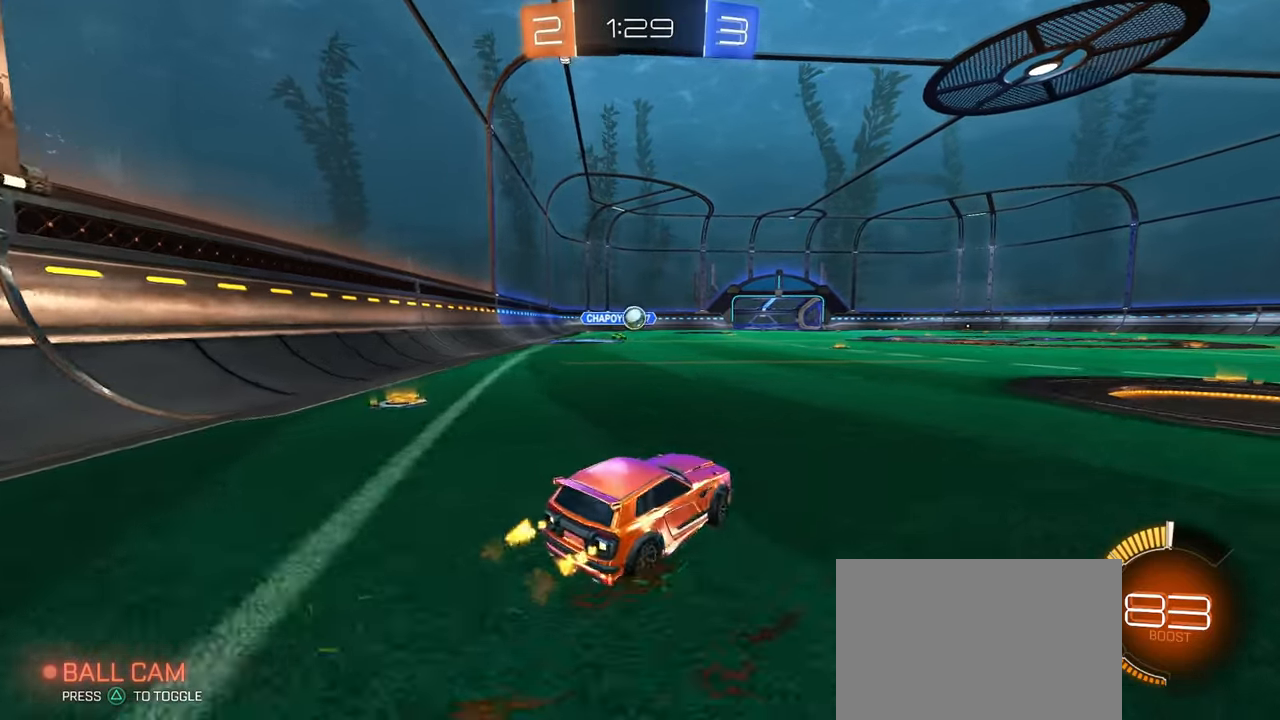
{"buttons": [], "left_stick": "right", "right_stick": "center", "events": [[50, "left_stick", "center"], [100, "left_stick", "right"], [166, "SQUARE", "down"], [250, "SQUARE", "up"]]}
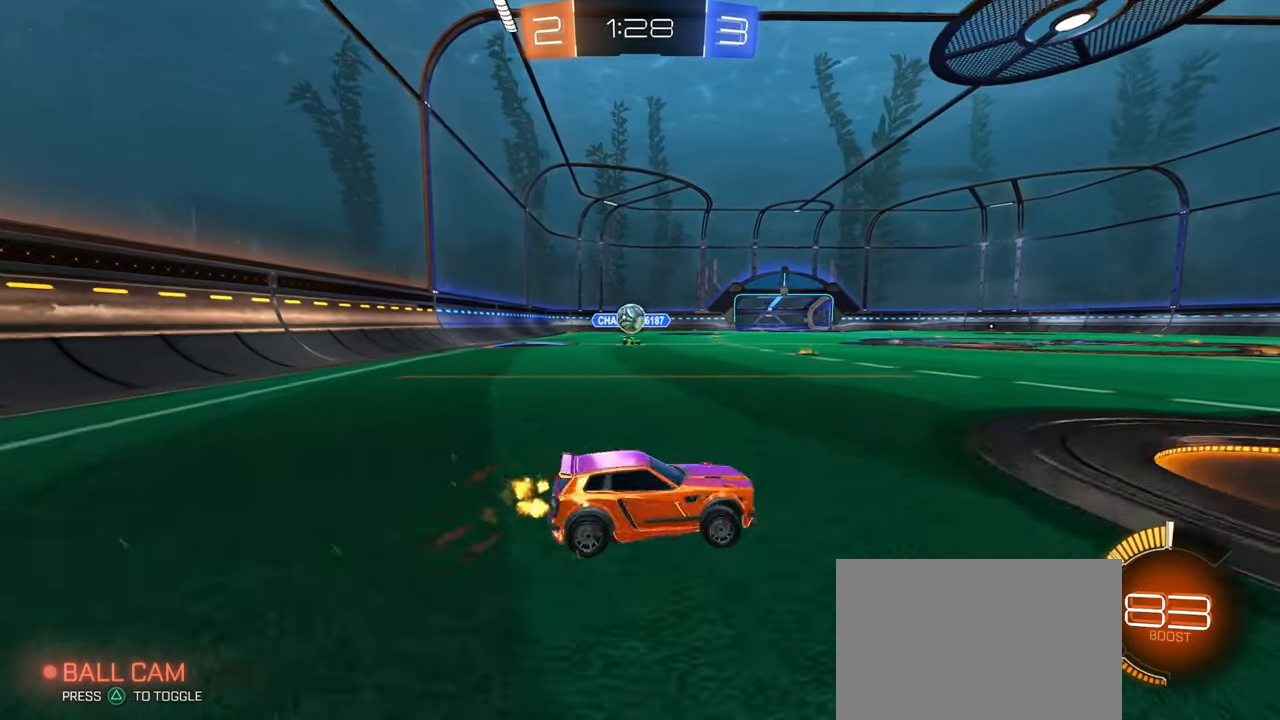
{"buttons": [], "left_stick": "right", "right_stick": "center", "events": []}
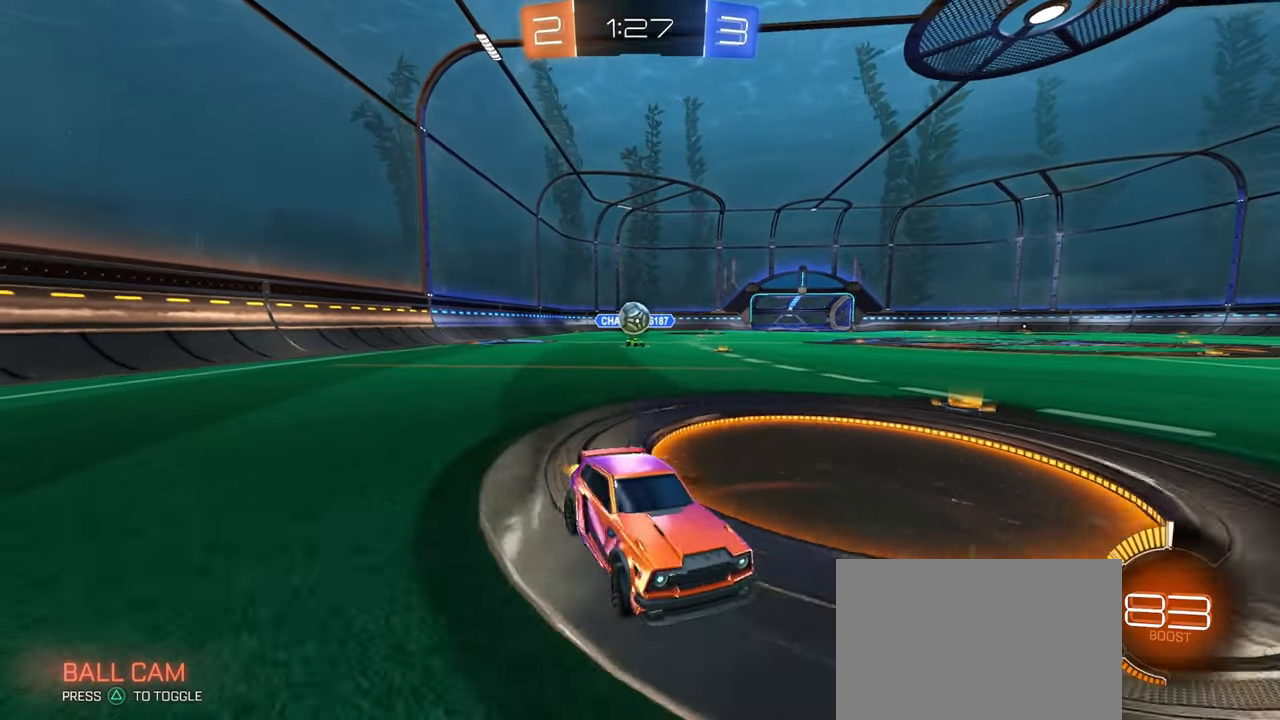
{"buttons": [], "left_stick": "center", "right_stick": "center", "events": [[183, "left_stick", "center"]]}
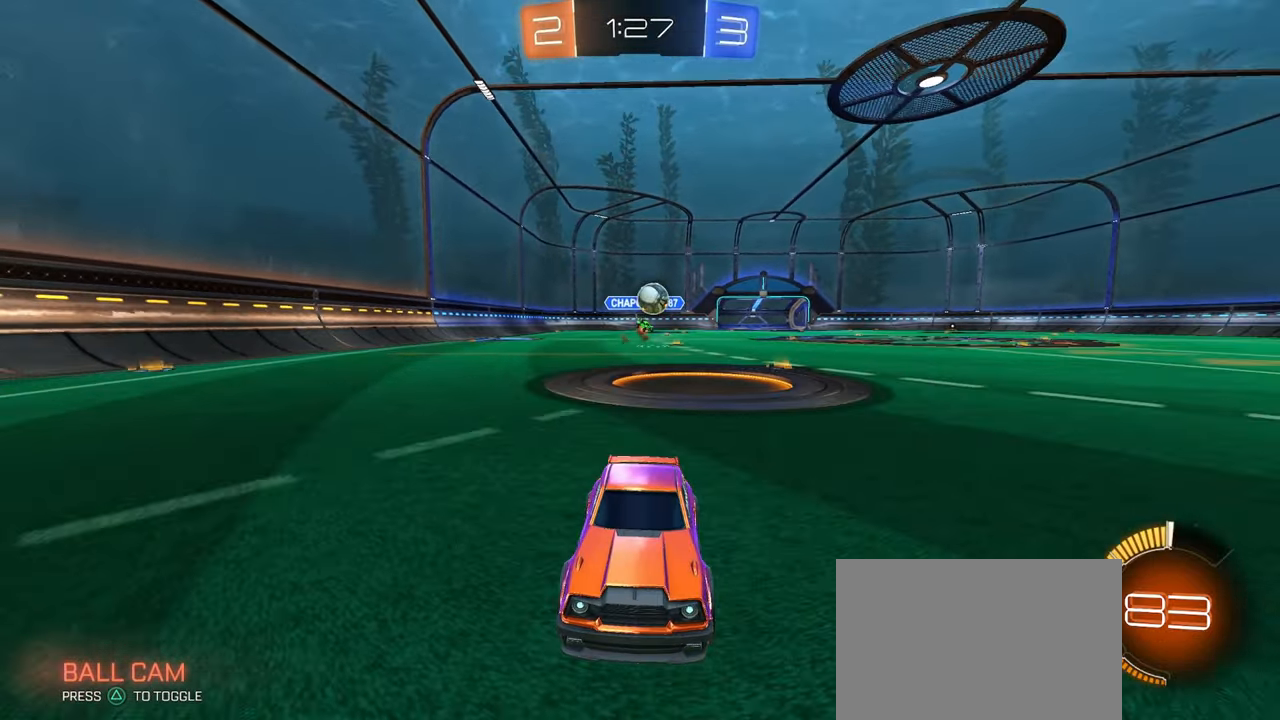
{"buttons": [], "left_stick": "center", "right_stick": "center", "events": [[216, "left_stick", "left"], [233, "SQUARE", "down"], [333, "SQUARE", "up"], [350, "left_stick", "center"]]}
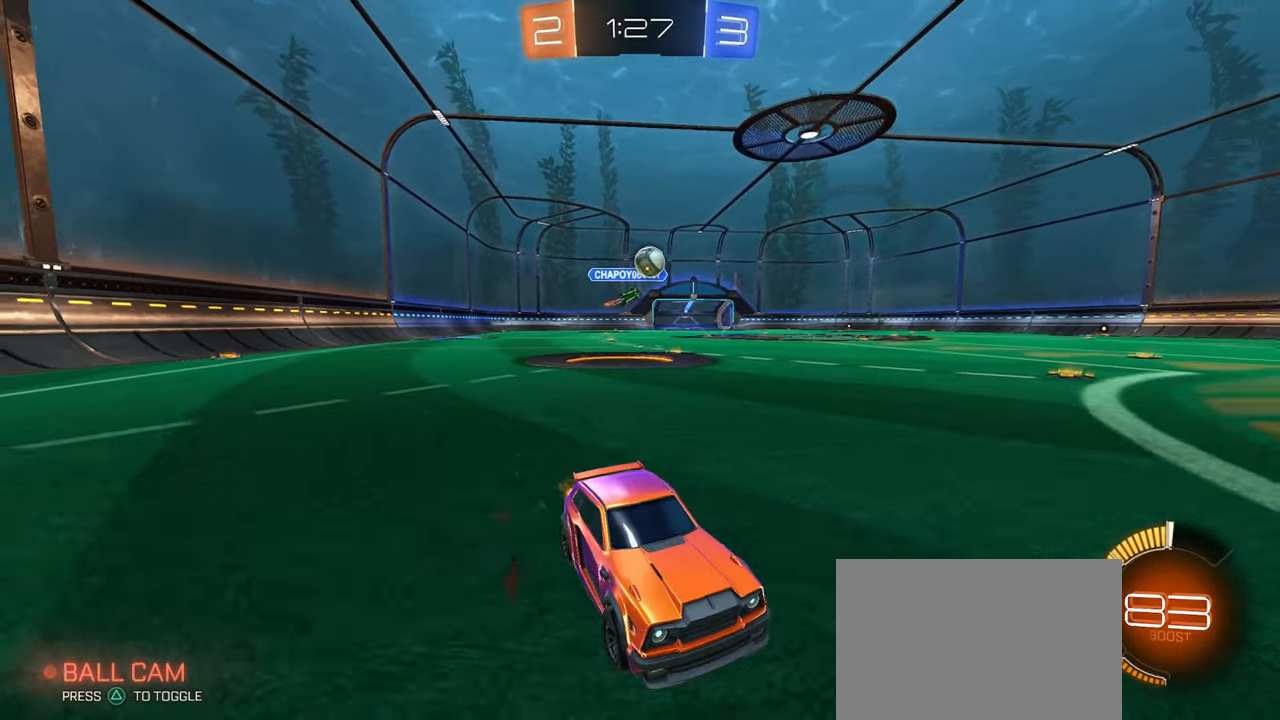
{"buttons": [], "left_stick": "left", "right_stick": "center", "events": [[133, "left_stick", "left"], [350, "L2", "down"], [466, "L2", "up"]]}
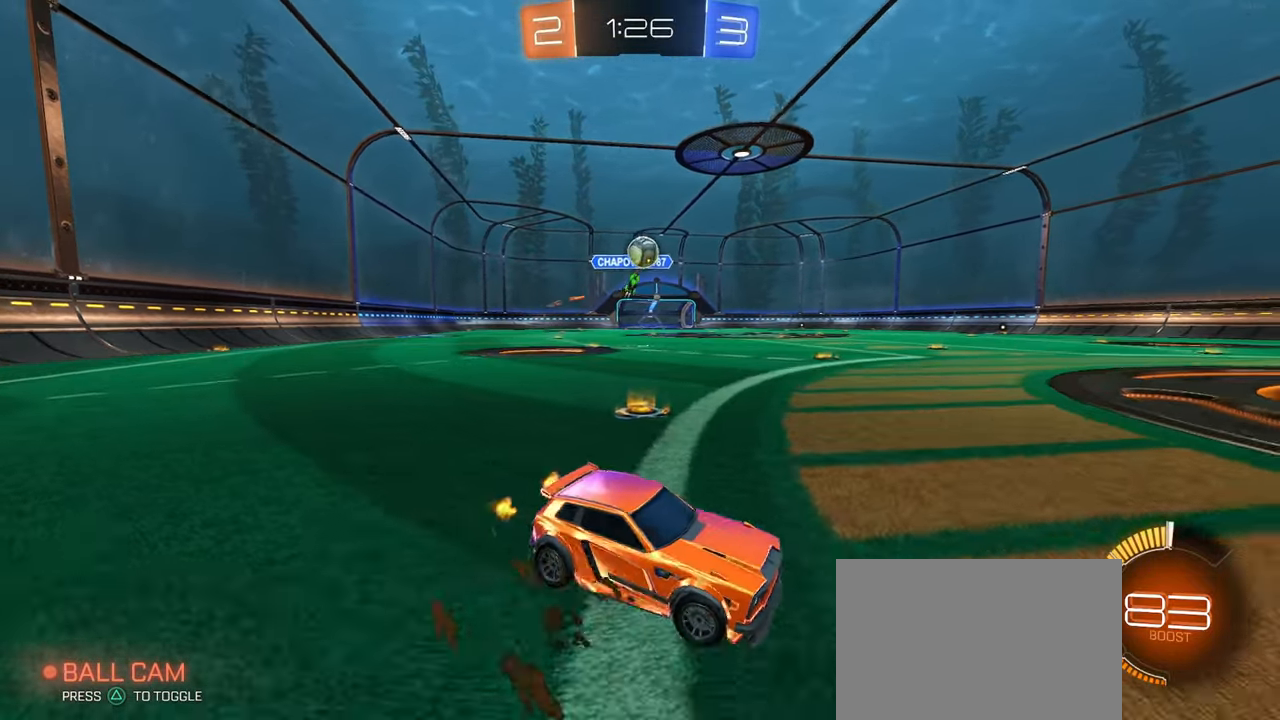
{"buttons": [], "left_stick": "left", "right_stick": "center", "events": [[33, "left_stick", "center"], [500, "left_stick", "left"]]}
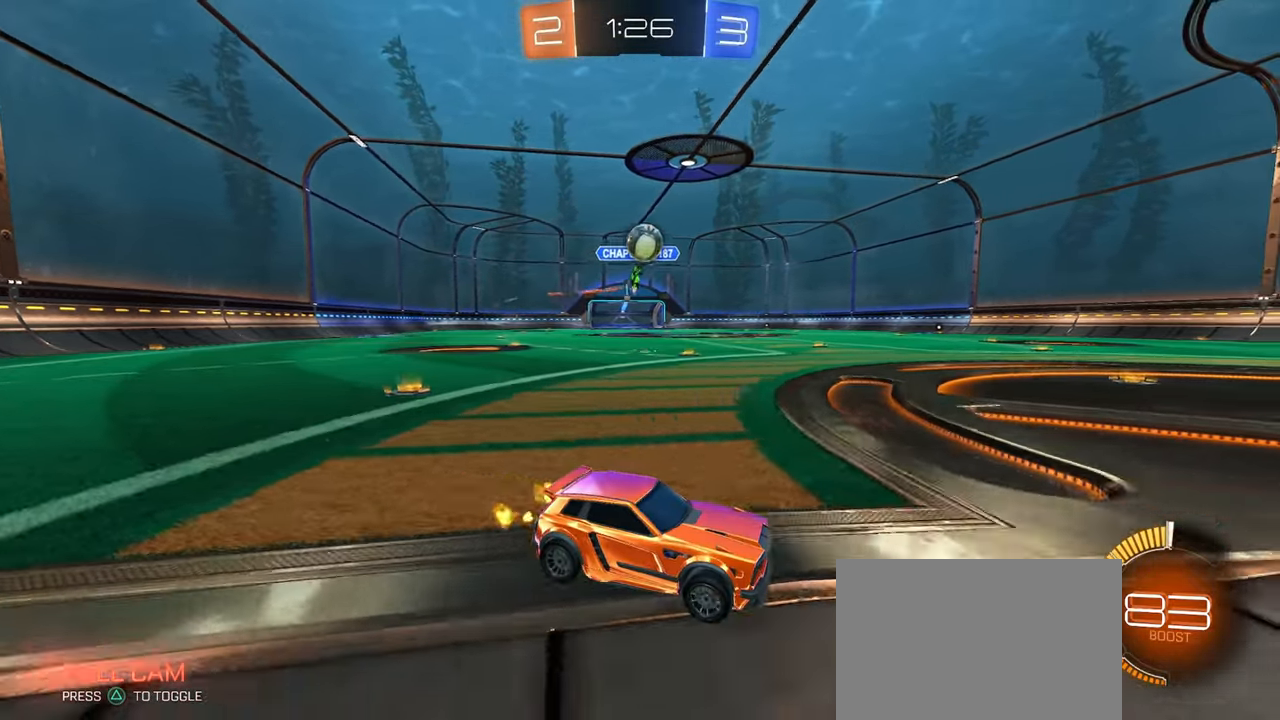
{"buttons": ["CROSS", "R1"], "left_stick": "down-left", "right_stick": "center", "events": [[250, "left_stick", "center"], [316, "R1", "down"], [316, "left_stick", "right"], [400, "CROSS", "down"], [416, "left_stick", "down-left"]]}
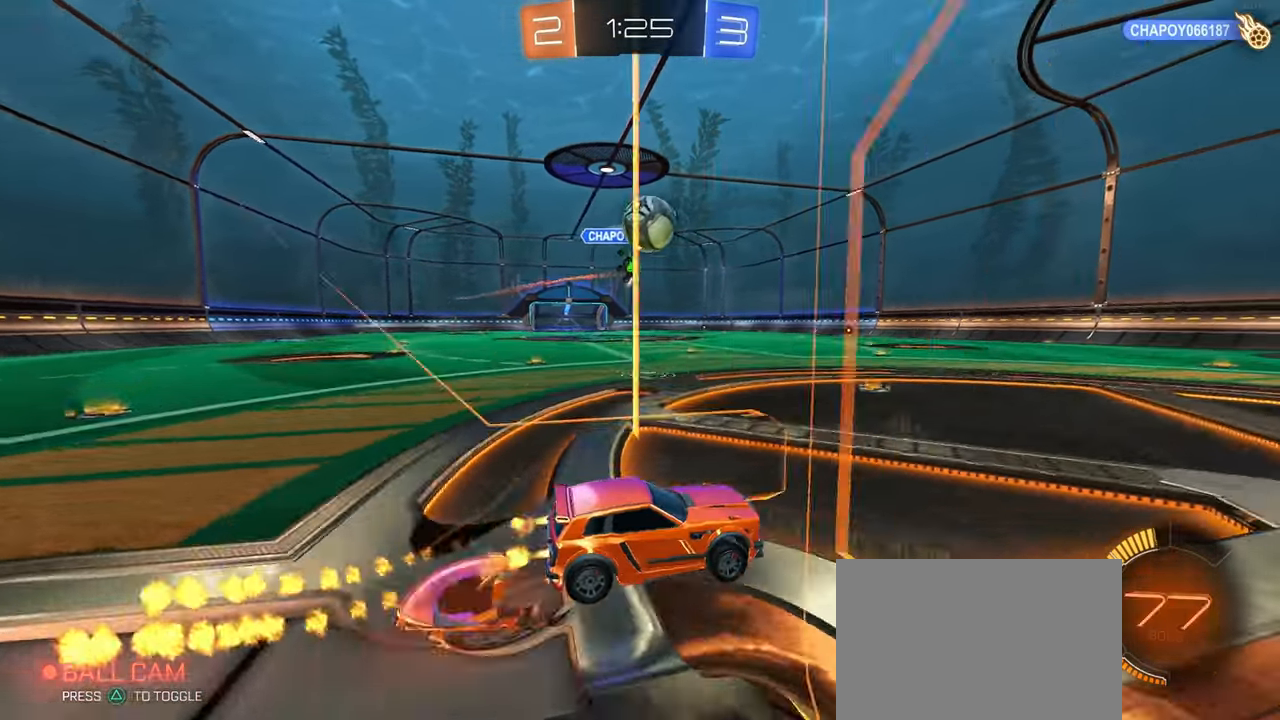
{"buttons": ["CROSS", "R1"], "left_stick": "up-right", "right_stick": "center", "events": [[183, "left_stick", "center"], [200, "CROSS", "up"], [233, "left_stick", "right"], [450, "left_stick", "up-right"], [467, "CROSS", "down"]]}
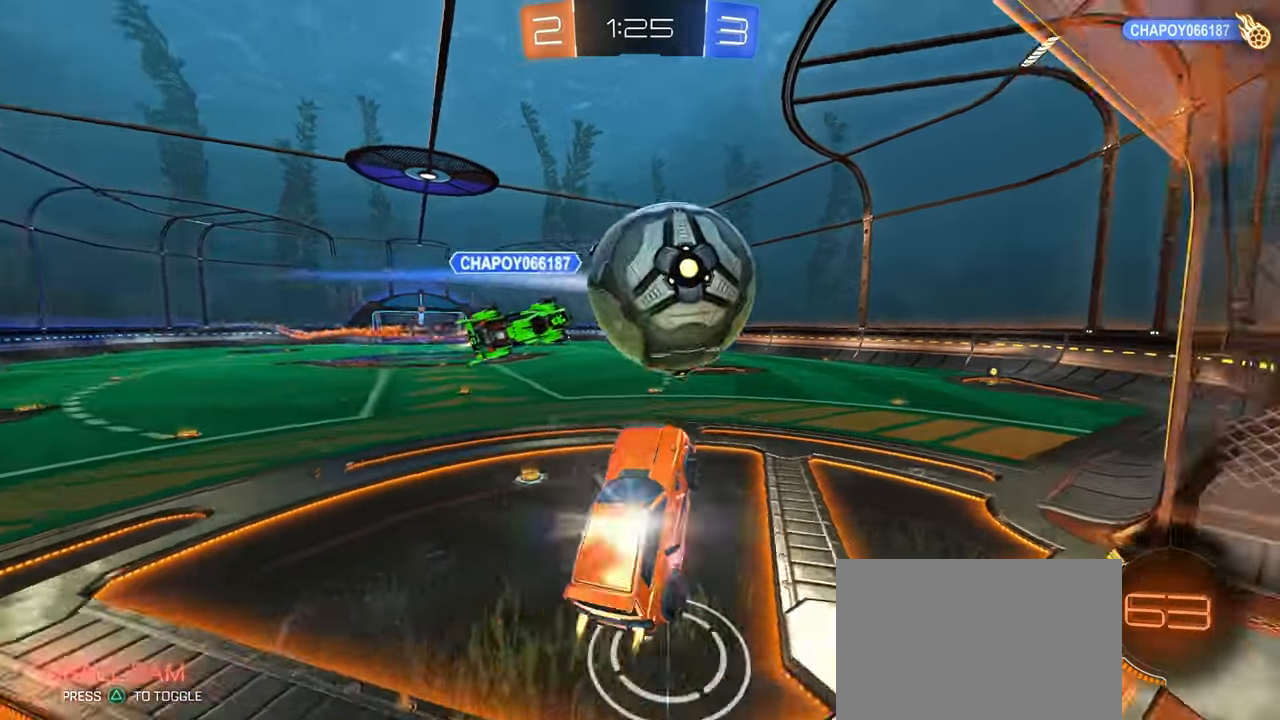
{"buttons": ["TRIANGLE"], "left_stick": "center", "right_stick": "center", "events": [[83, "CROSS", "up"], [83, "R1", "up"], [200, "left_stick", "center"], [417, "TRIANGLE", "down"]]}
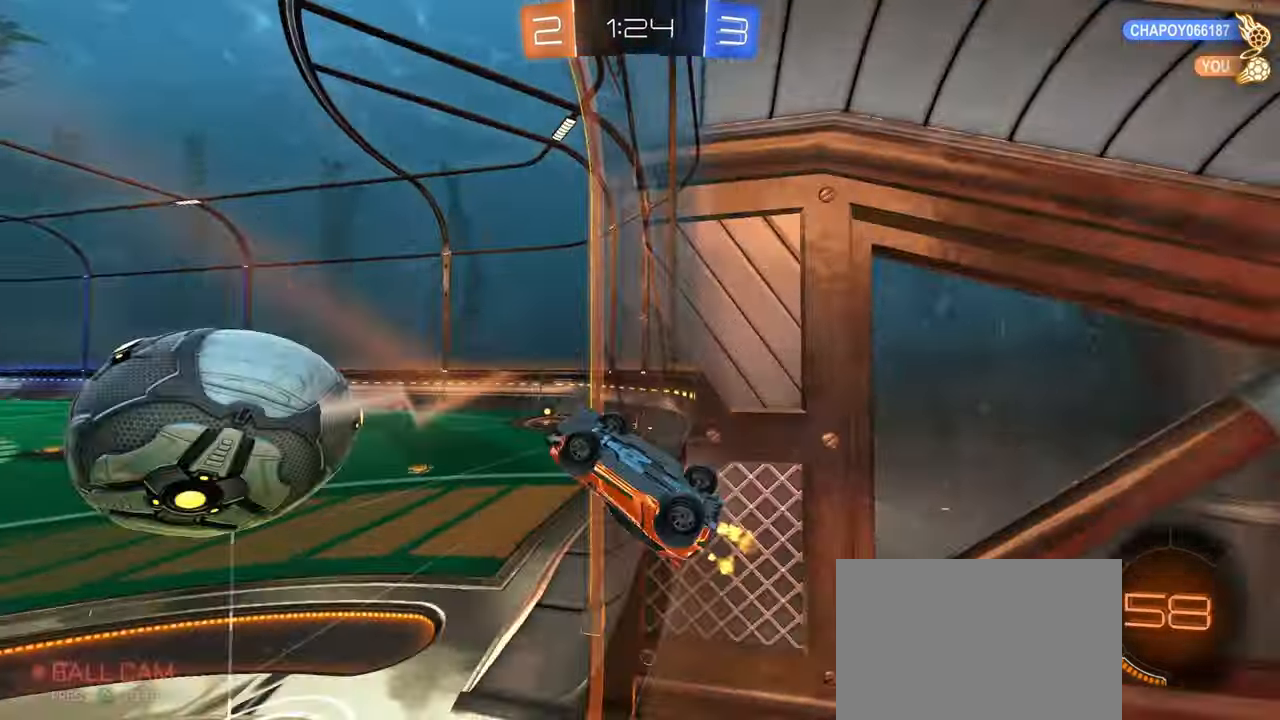
{"buttons": [], "left_stick": "left", "right_stick": "center", "events": [[33, "TRIANGLE", "up"], [117, "left_stick", "left"], [367, "TRIANGLE", "down"], [483, "TRIANGLE", "up"]]}
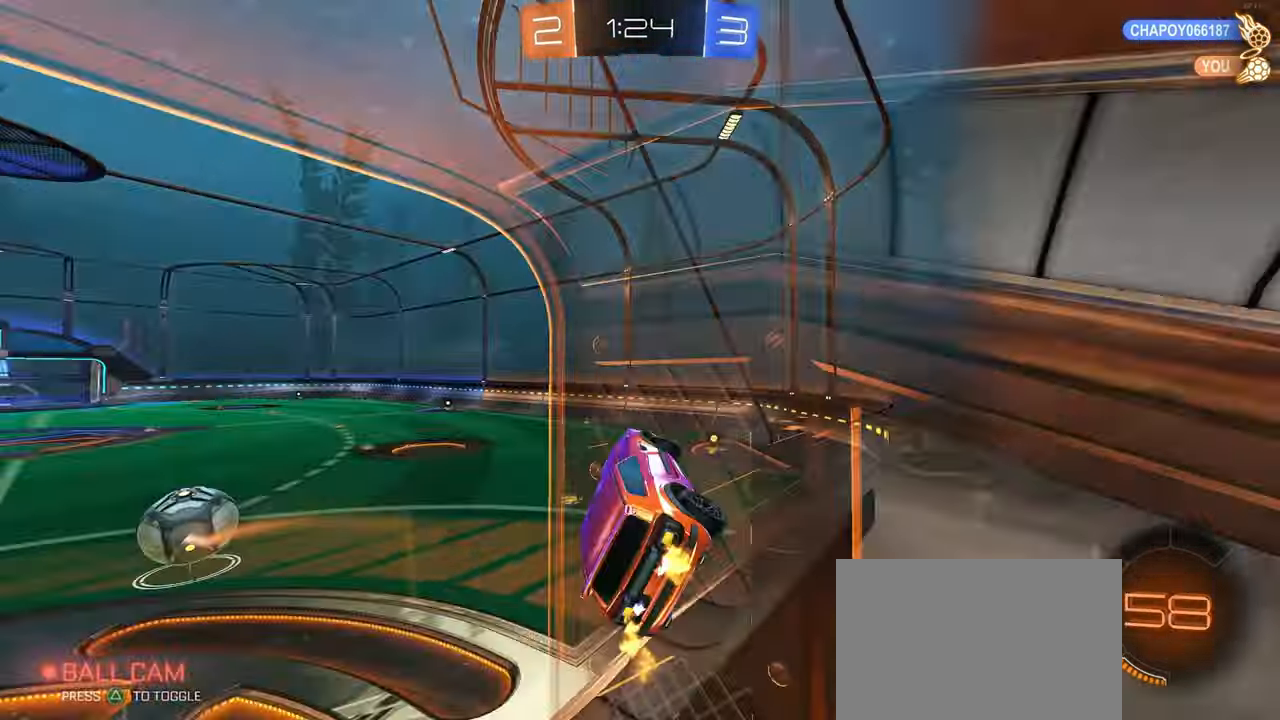
{"buttons": ["R1"], "left_stick": "down-right", "right_stick": "center", "events": [[133, "R1", "down"], [183, "left_stick", "center"], [233, "left_stick", "right"], [400, "left_stick", "down-right"]]}
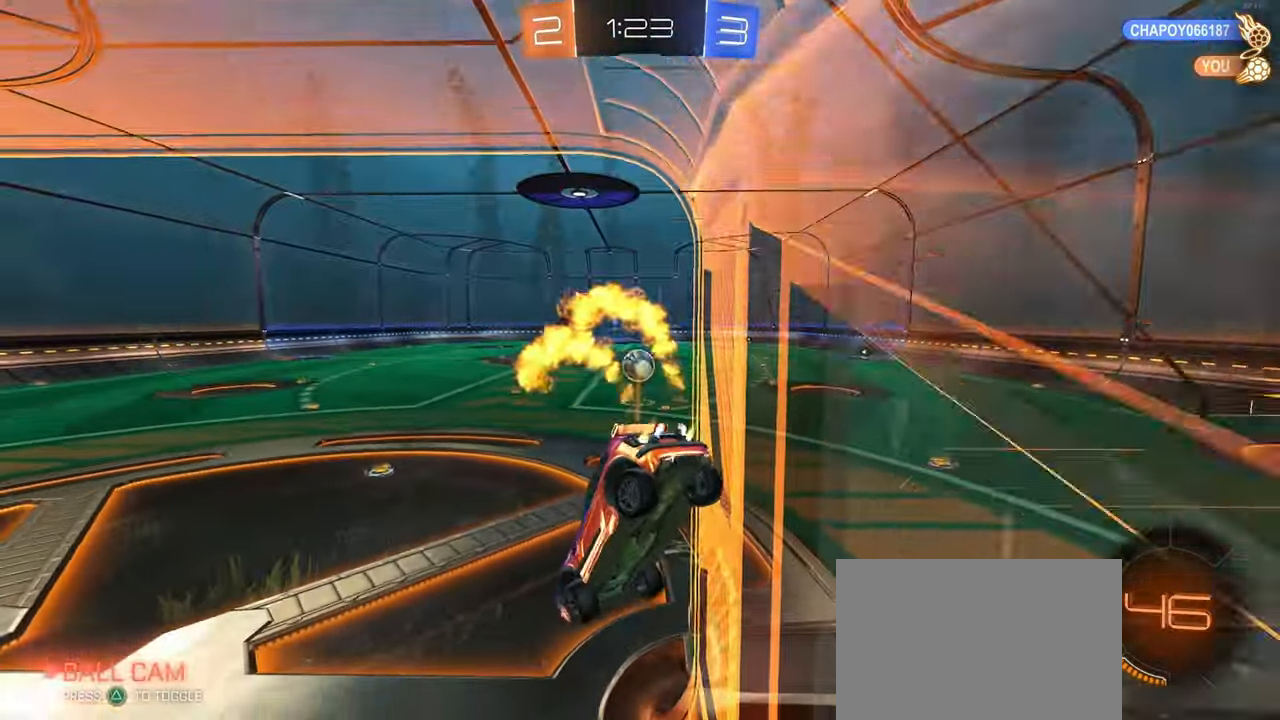
{"buttons": ["R1"], "left_stick": "right", "right_stick": "center", "events": [[100, "SQUARE", "down"], [217, "SQUARE", "up"], [283, "left_stick", "center"], [333, "left_stick", "right"]]}
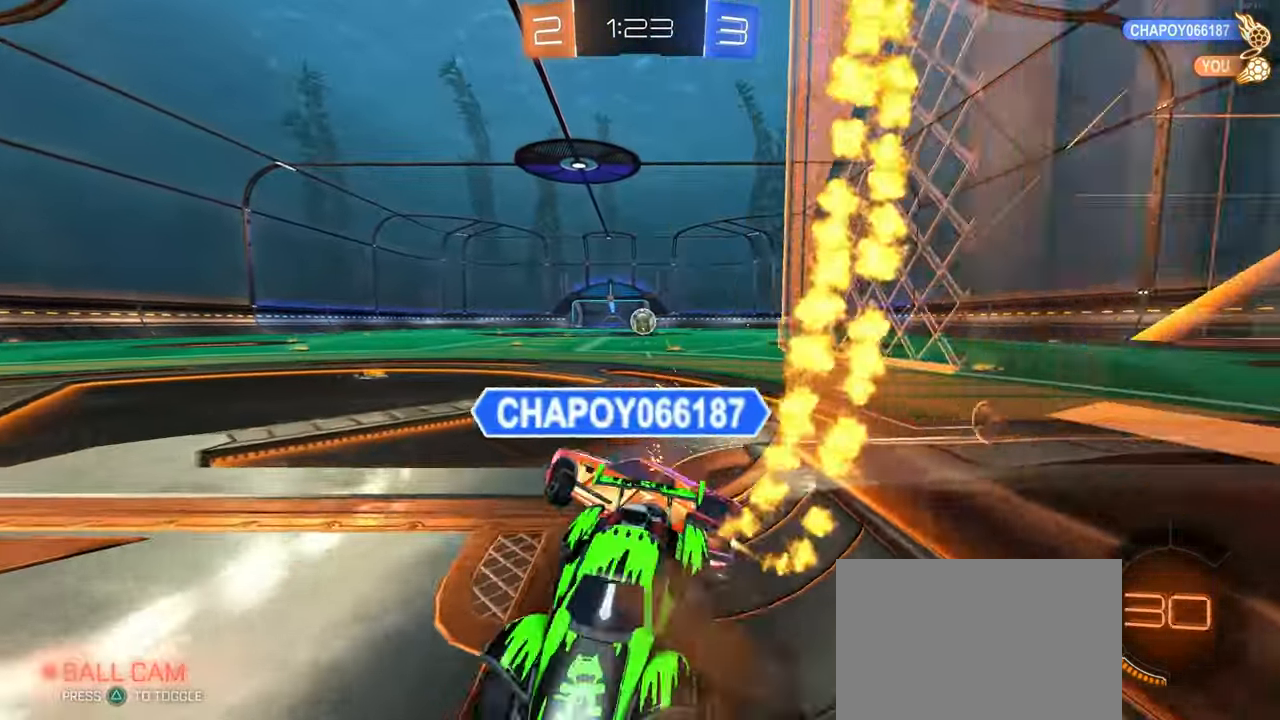
{"buttons": ["R1"], "left_stick": "right", "right_stick": "center", "events": [[200, "left_stick", "center"], [350, "left_stick", "right"]]}
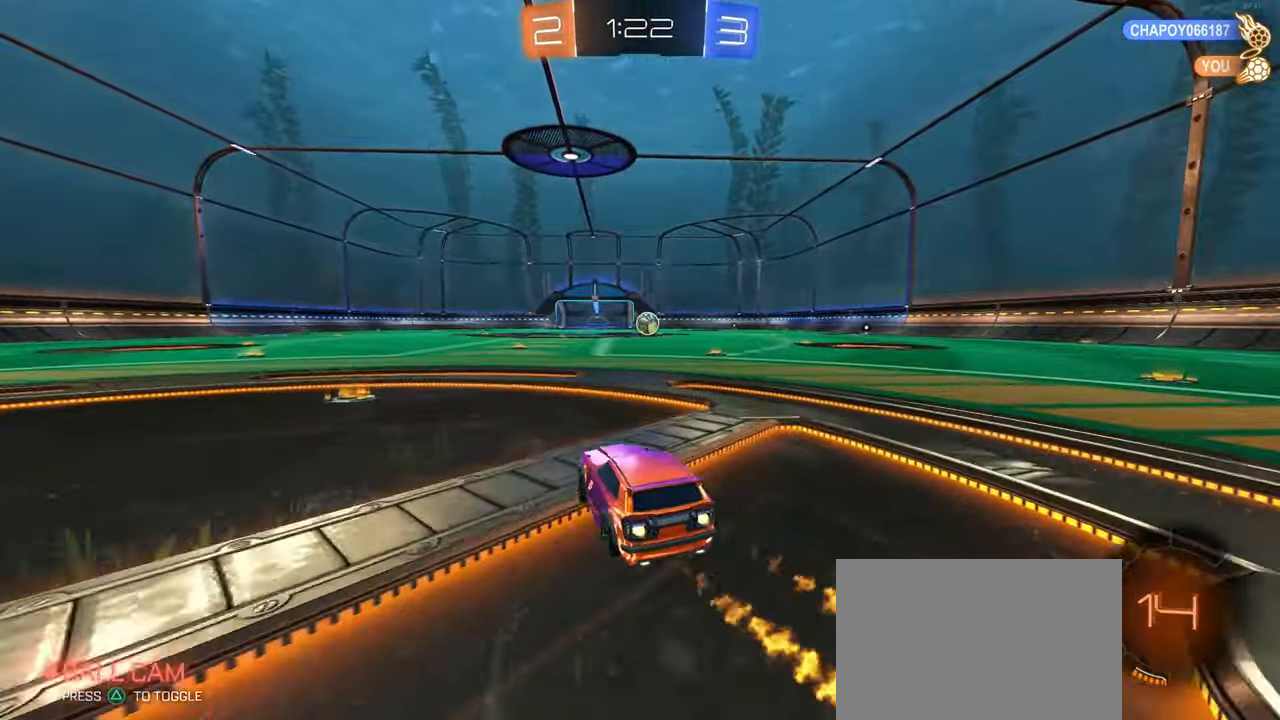
{"buttons": ["SQUARE", "R1"], "left_stick": "down", "right_stick": "center", "events": [[217, "CROSS", "down"], [233, "left_stick", "up"], [300, "CROSS", "up"], [350, "CROSS", "down"], [383, "SQUARE", "down"], [400, "left_stick", "down"], [433, "CROSS", "up"]]}
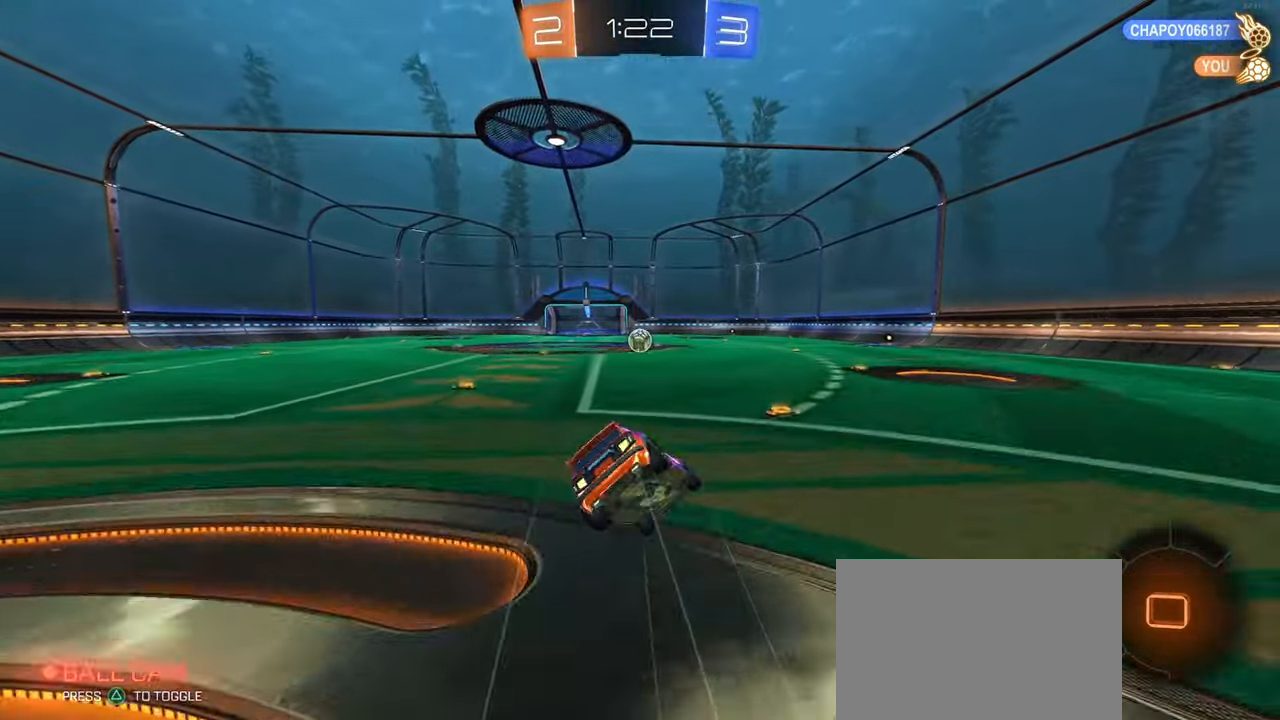
{"buttons": ["SQUARE"], "left_stick": "down-left", "right_stick": "center", "events": [[33, "R1", "up"], [183, "left_stick", "down-left"]]}
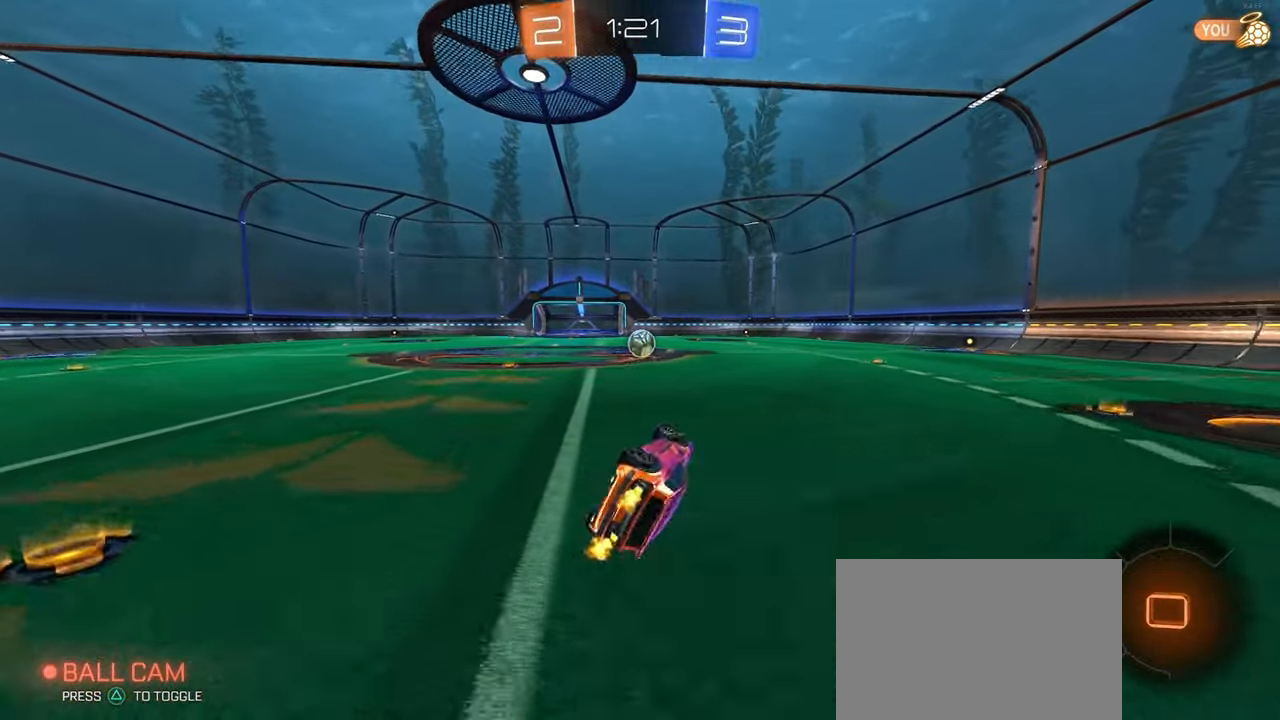
{"buttons": [], "left_stick": "center", "right_stick": "center", "events": [[233, "SQUARE", "up"], [267, "left_stick", "center"], [367, "left_stick", "left"], [433, "left_stick", "center"]]}
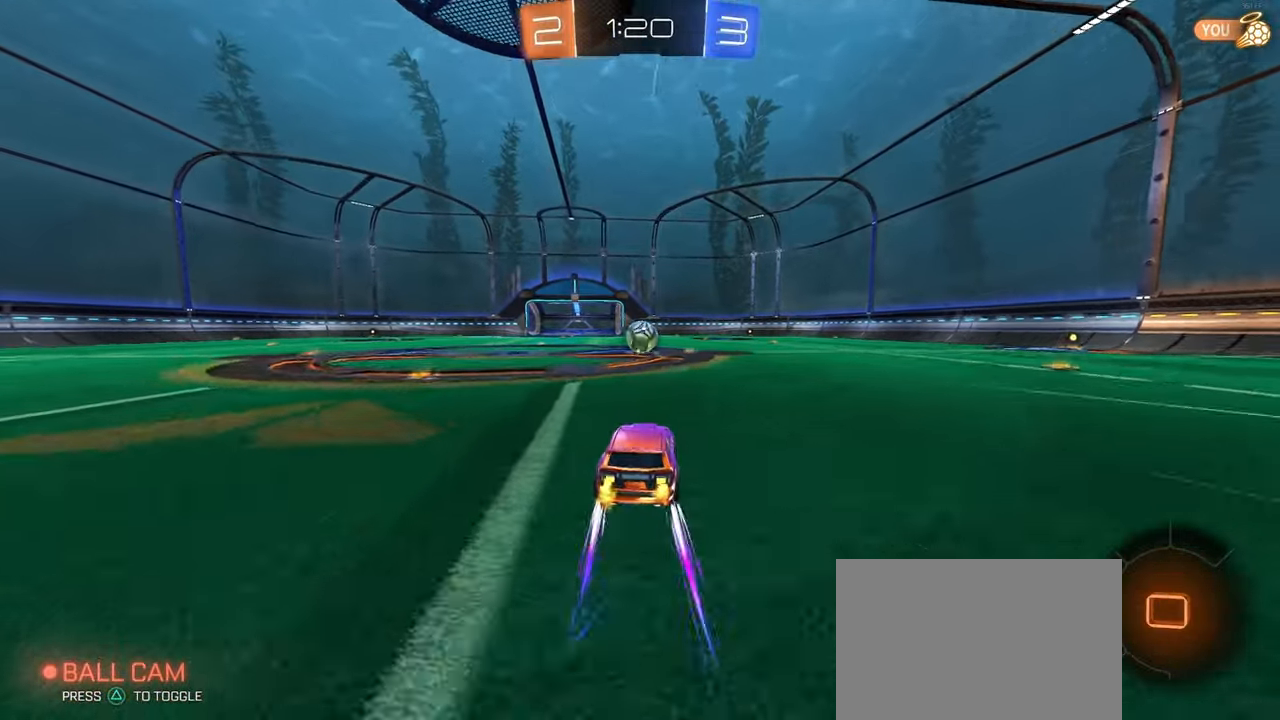
{"buttons": [], "left_stick": "center", "right_stick": "center", "events": []}
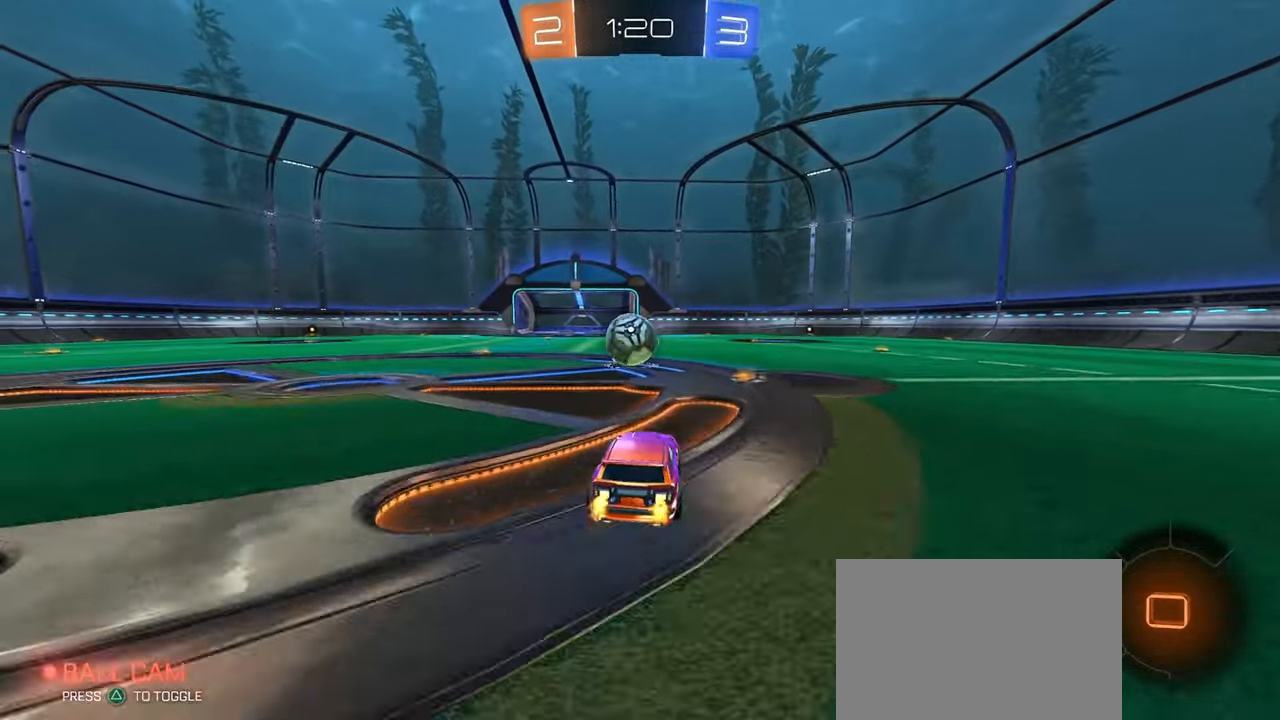
{"buttons": [], "left_stick": "up-left", "right_stick": "center", "events": [[33, "left_stick", "left"], [184, "left_stick", "center"], [300, "CROSS", "down"], [367, "CROSS", "up"], [450, "left_stick", "up-left"]]}
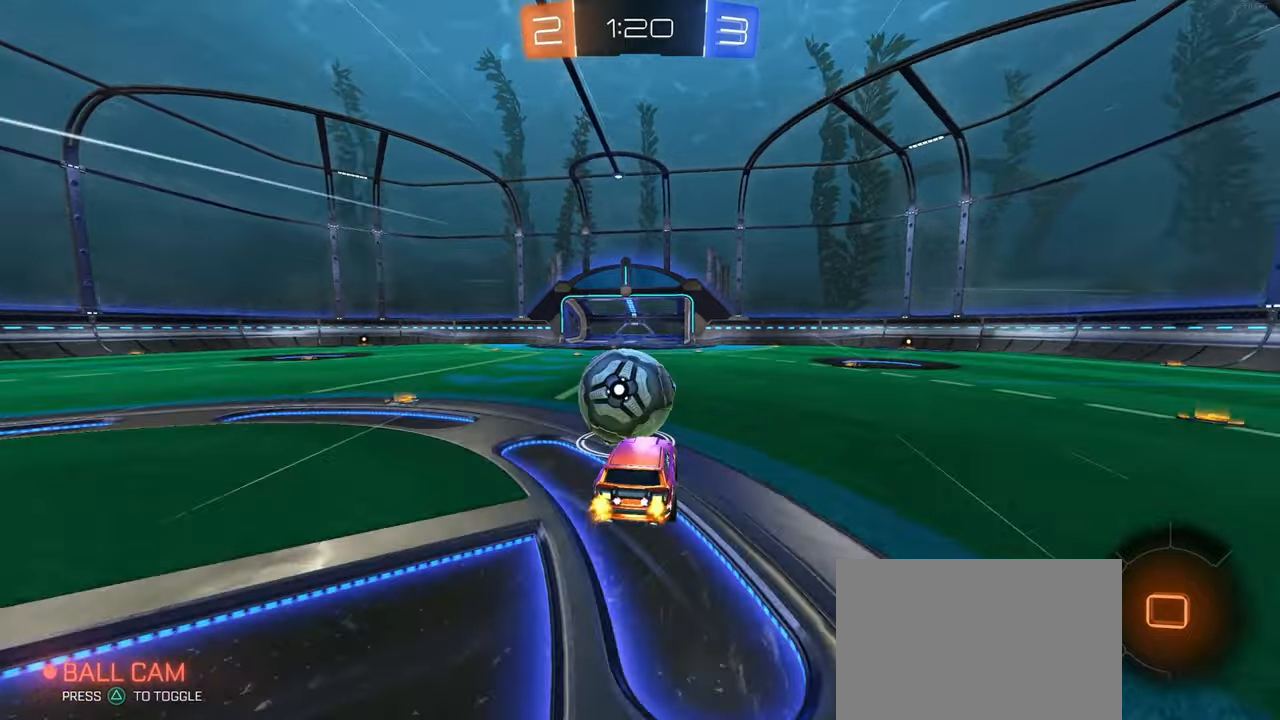
{"buttons": ["SQUARE"], "left_stick": "down-left", "right_stick": "center", "events": [[34, "CROSS", "down"], [100, "SQUARE", "down"], [117, "CROSS", "up"], [184, "left_stick", "down"], [300, "left_stick", "down-left"]]}
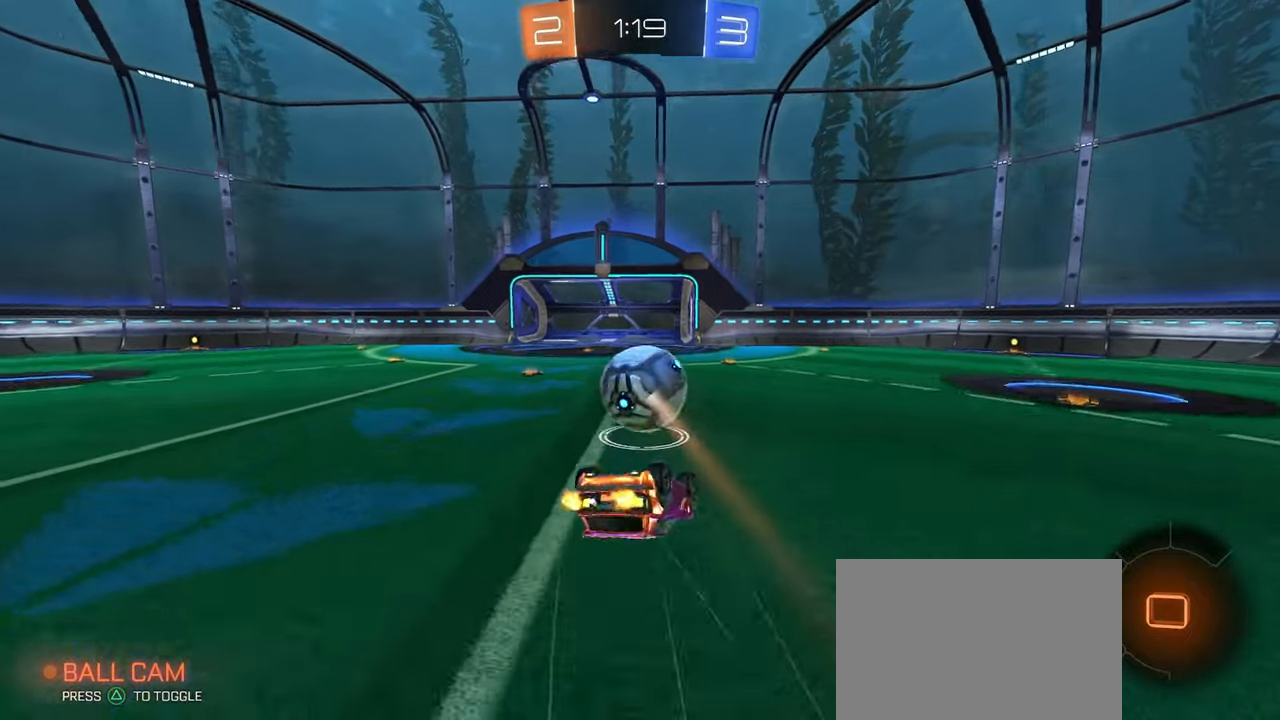
{"buttons": [], "left_stick": "center", "right_stick": "center", "events": [[84, "left_stick", "center"], [184, "SQUARE", "up"]]}
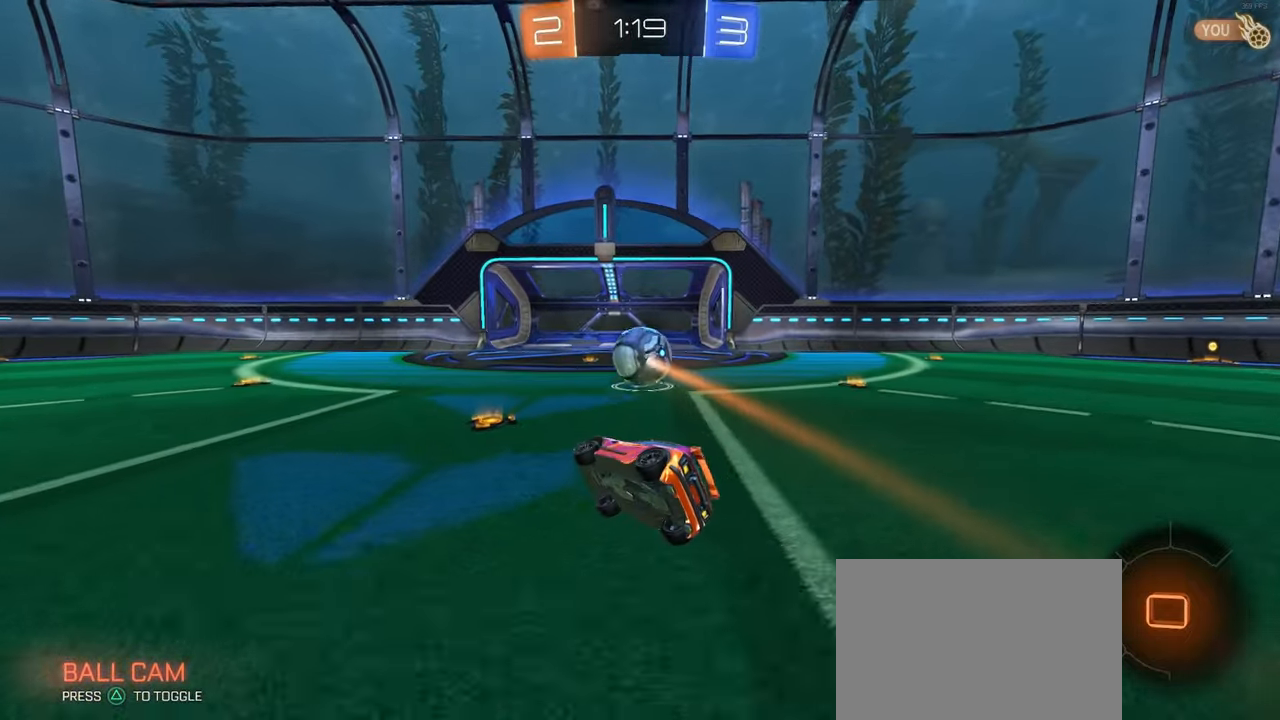
{"buttons": [], "left_stick": "center", "right_stick": "center", "events": []}